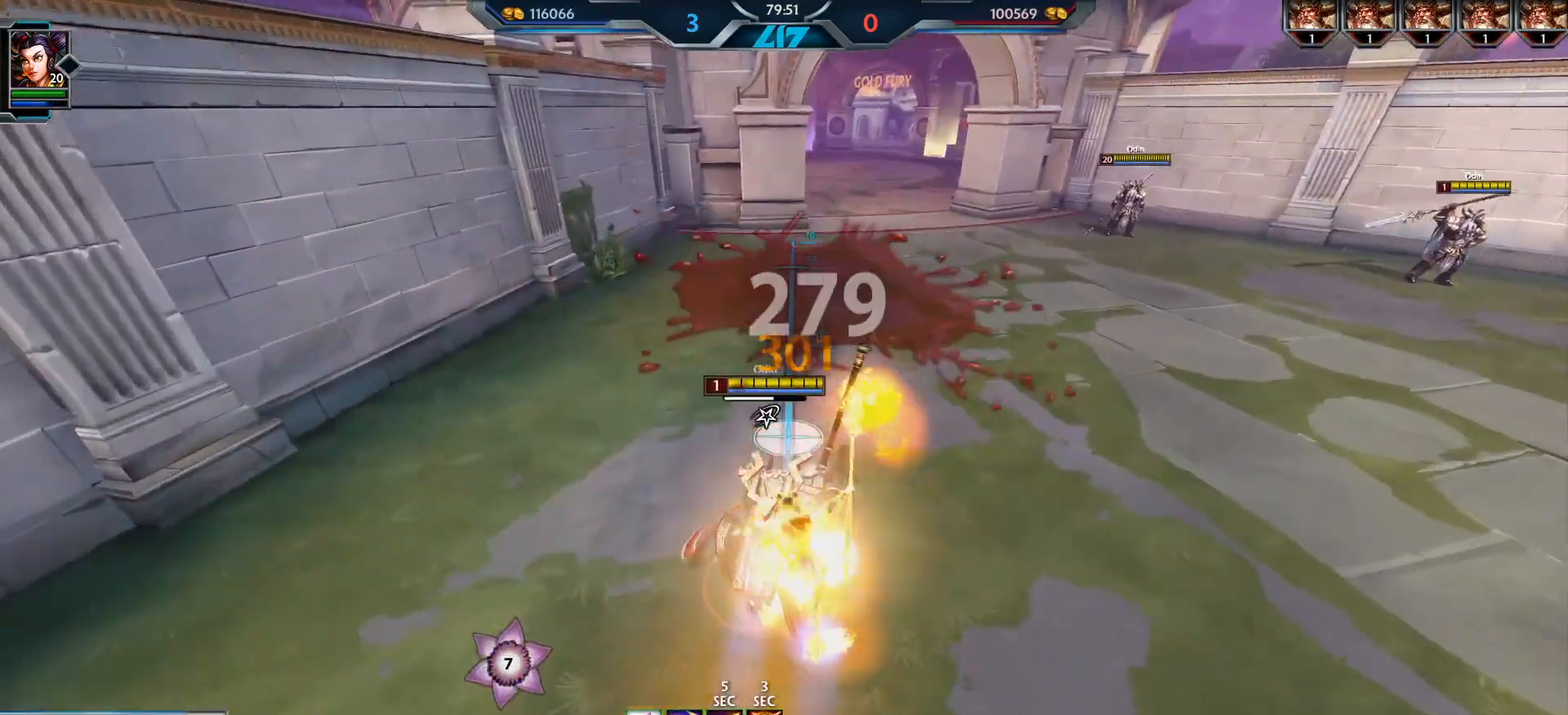
Gameplay with keyboard and mouse; each line is a JSON object with the keys and mouse buttons held at the frame after it. "events" lists presses ("down") and releases ("up") of ".", "/", "0", "1", "2", "3", "4", "5", "6", "7", "8", "9", "a", "alt_l", "alt_r", "b", "backslash", "backspace", "c", "caps_lock", "comma", "ctrl_l", "ctrl_r", "d", "e", "equals", "escape", "f", "f1", "f10", "f11", "f12", "f2", "f3", "f4", "f5", "f6", "f7", "f8", "f9", "g", "h", "i", "j", "k", "l", "lbracket", "m", "minus", "n", "o", "p", "q", "quote", "r", "rbracket", "return", "s", "semicolon", "shift_l", "shift_r", "space", "super", "t", "tab", "tilde", "u", "v", "w", "x", "y", "z", "mouse_left", "mouse_wheel", "mouse_right", "mouse_mb4" and "mouse_mb5" between this image and that frame as [ms after this image, input, new state], when the widget could be followed in between. "mouse_left", "mouse_wheel", "mouse_right", "mouse_mb4", "mouse_mb5" = the "left", "wheel", "right", "mb4", "mb5" buttons of the "mouse" list. No other keys are recorded. "wheel" means that the mouse wheel is clicked or scrolled. Mouse movement is not recorded.
{"keys": [], "mouse": [], "events": [[100, "w", "up"]]}
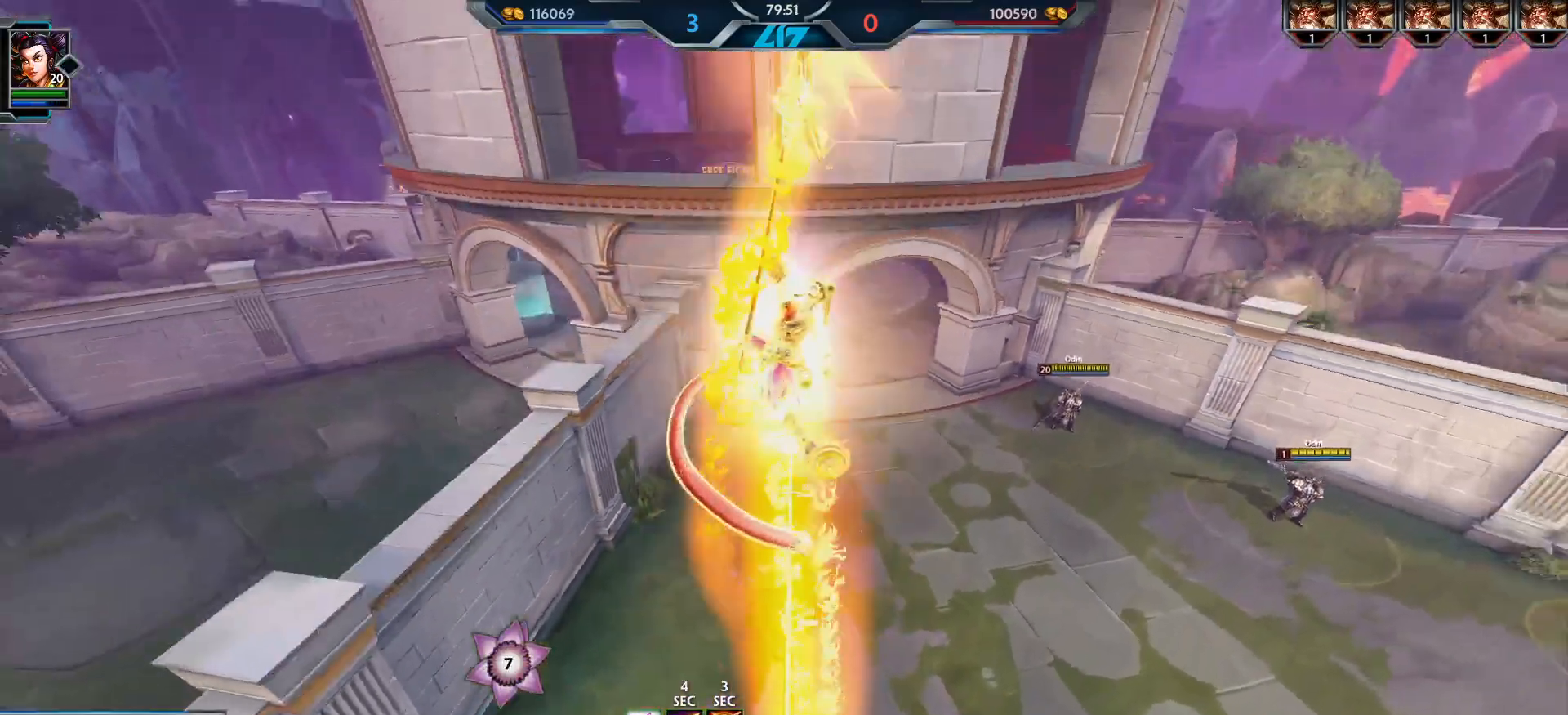
{"keys": [], "mouse": [], "events": []}
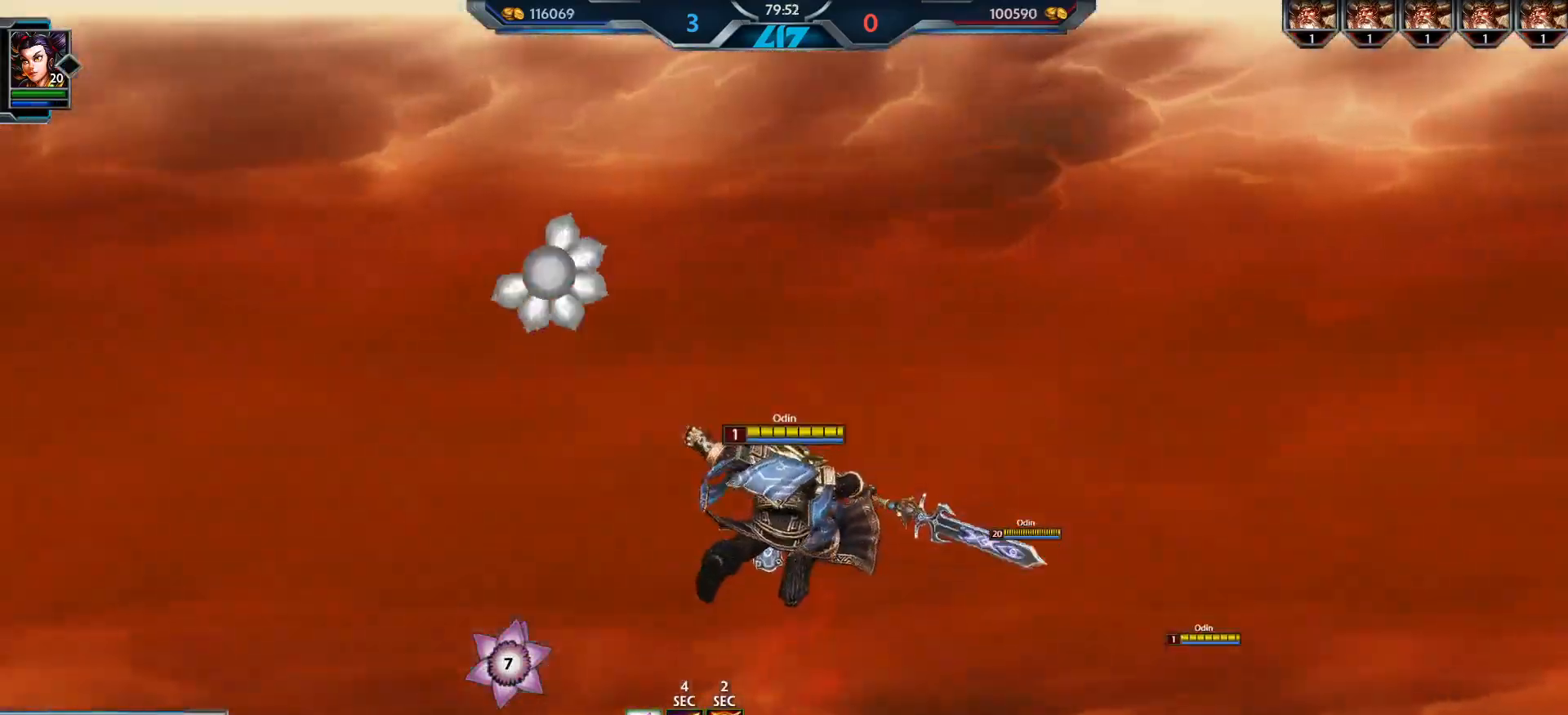
{"keys": [], "mouse": [], "events": [[234, "mouse_left", "down"], [317, "mouse_left", "up"]]}
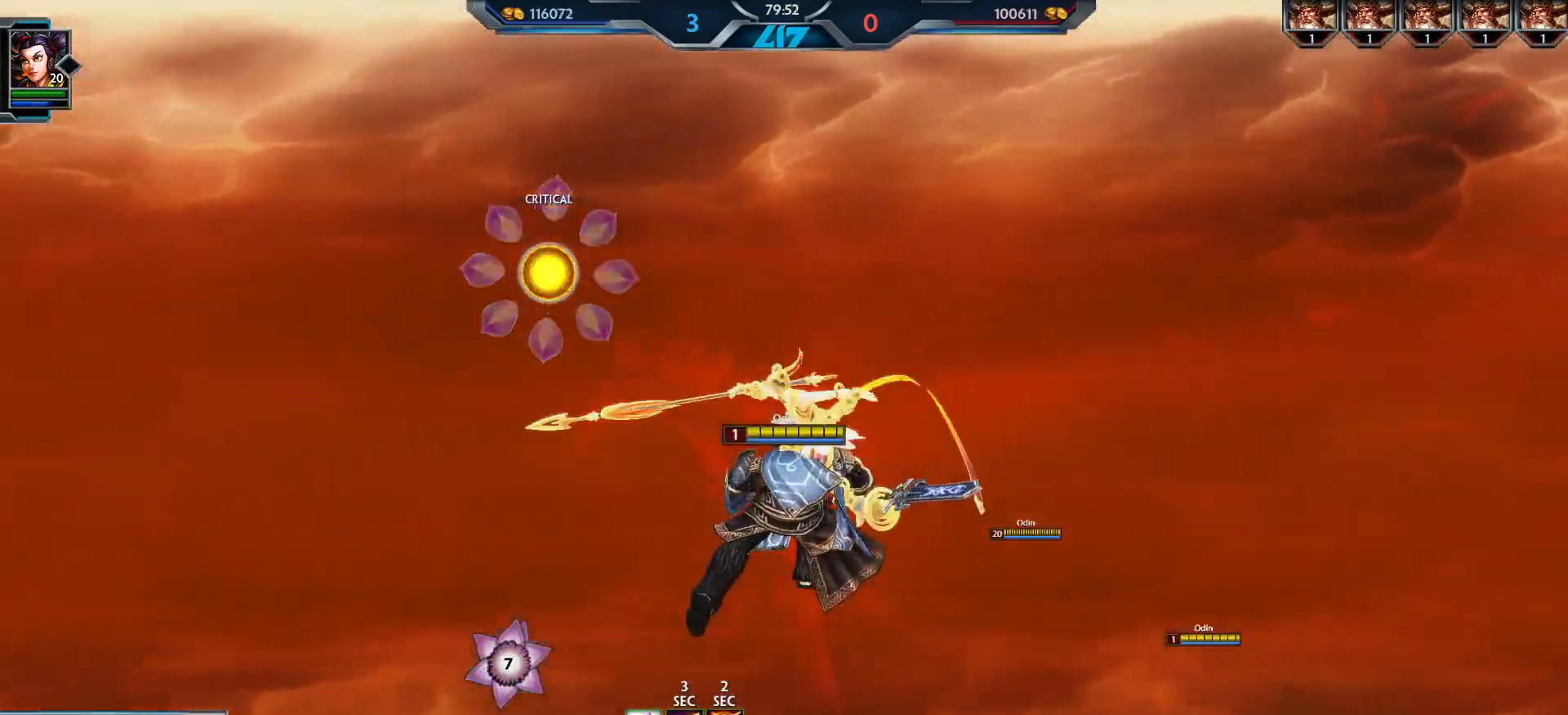
{"keys": [], "mouse": ["left"], "events": [[501, "mouse_left", "down"]]}
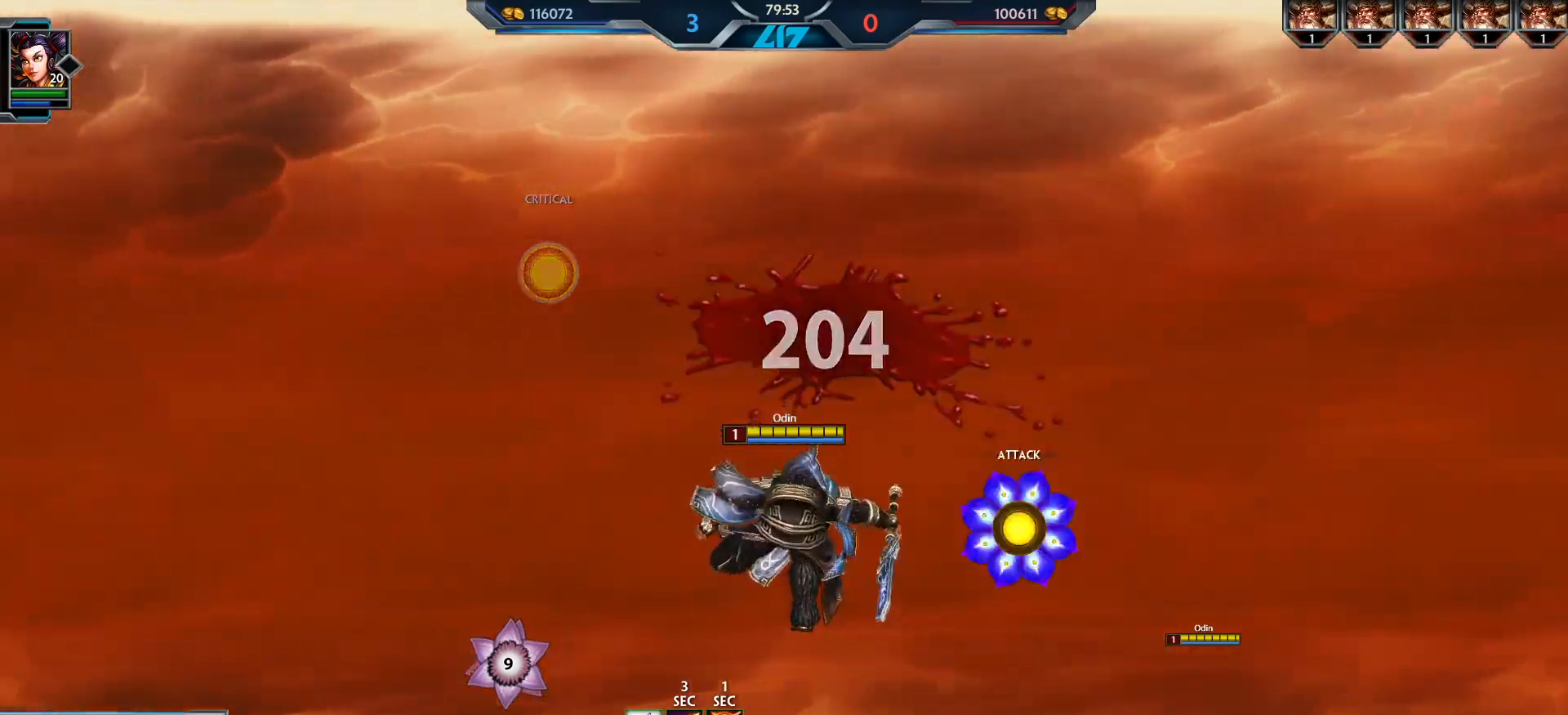
{"keys": [], "mouse": [], "events": [[83, "mouse_left", "up"]]}
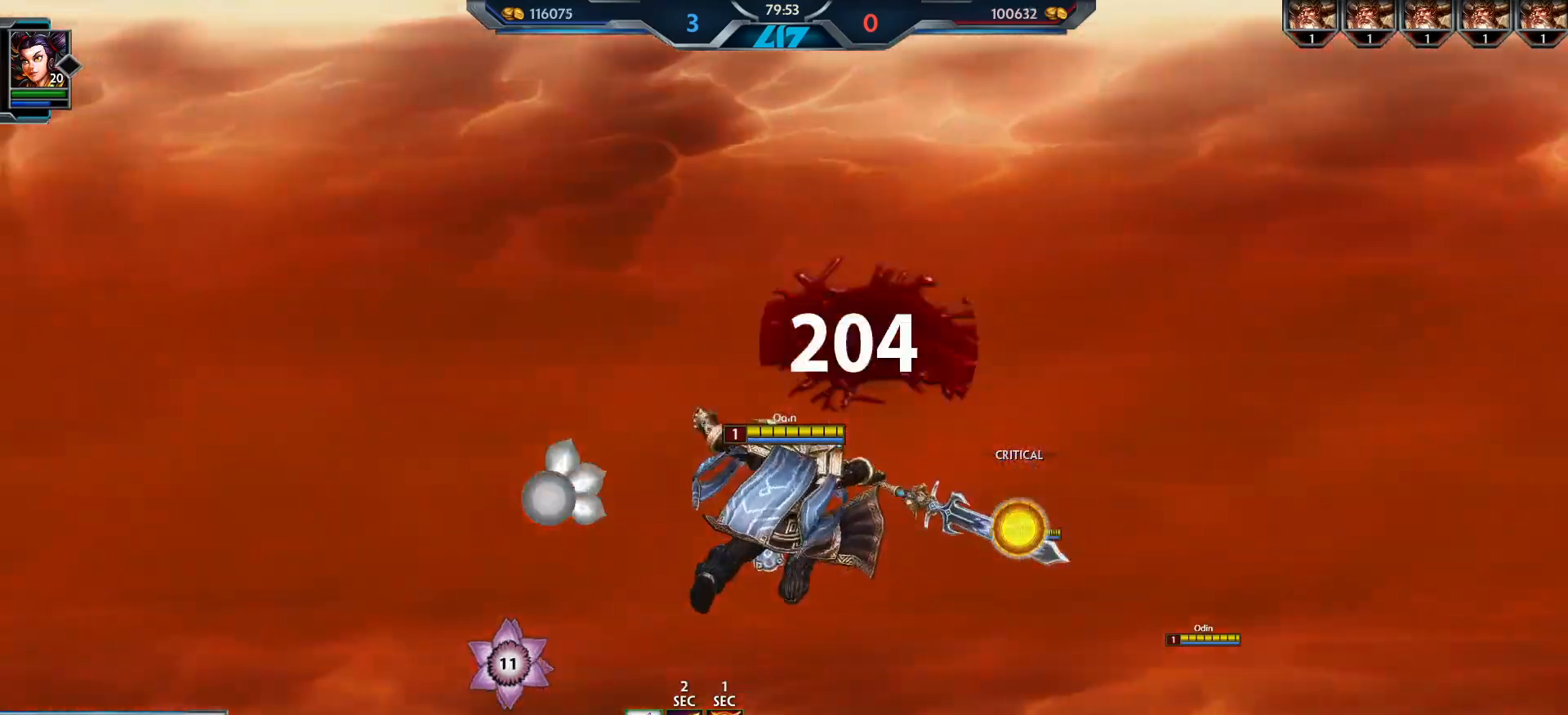
{"keys": [], "mouse": [], "events": [[334, "mouse_left", "down"], [401, "mouse_left", "up"]]}
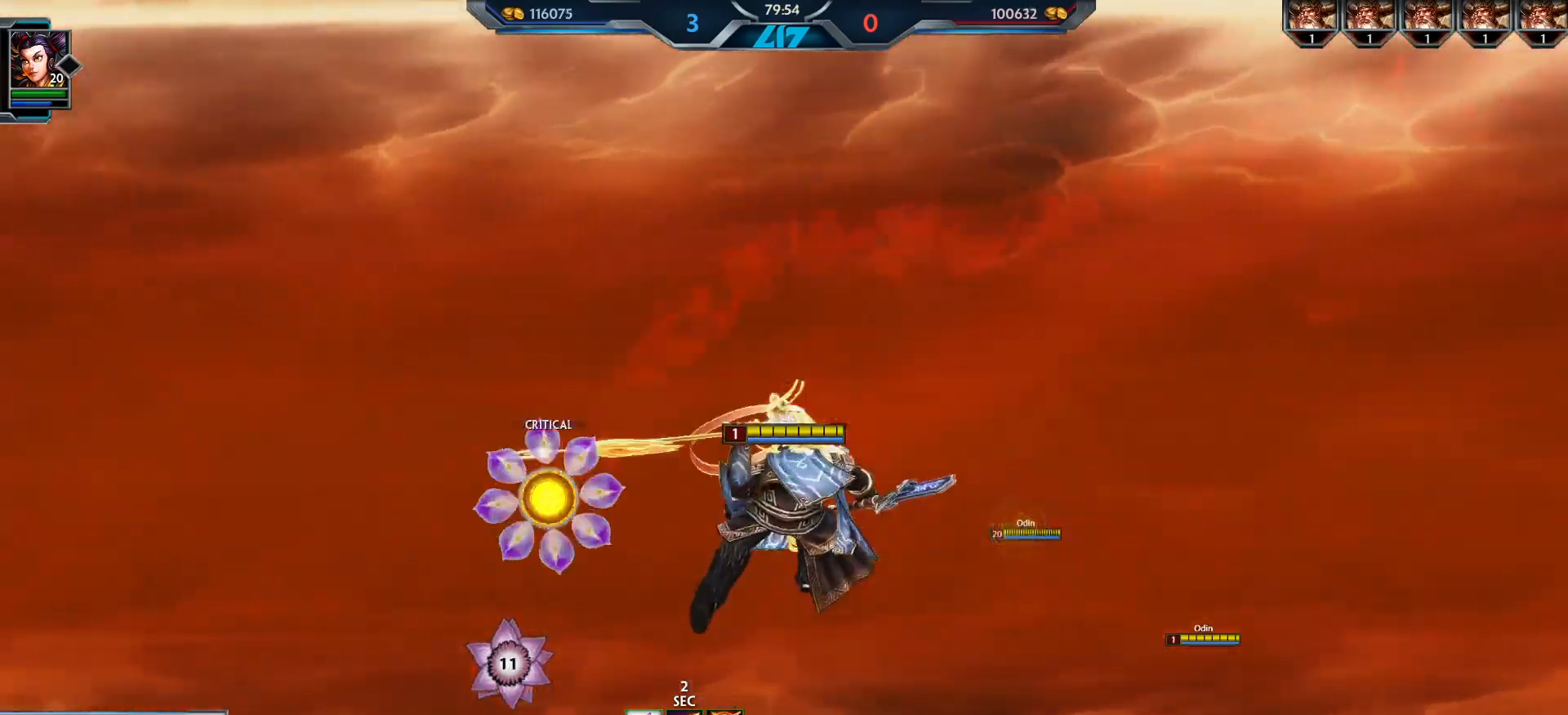
{"keys": [], "mouse": []}
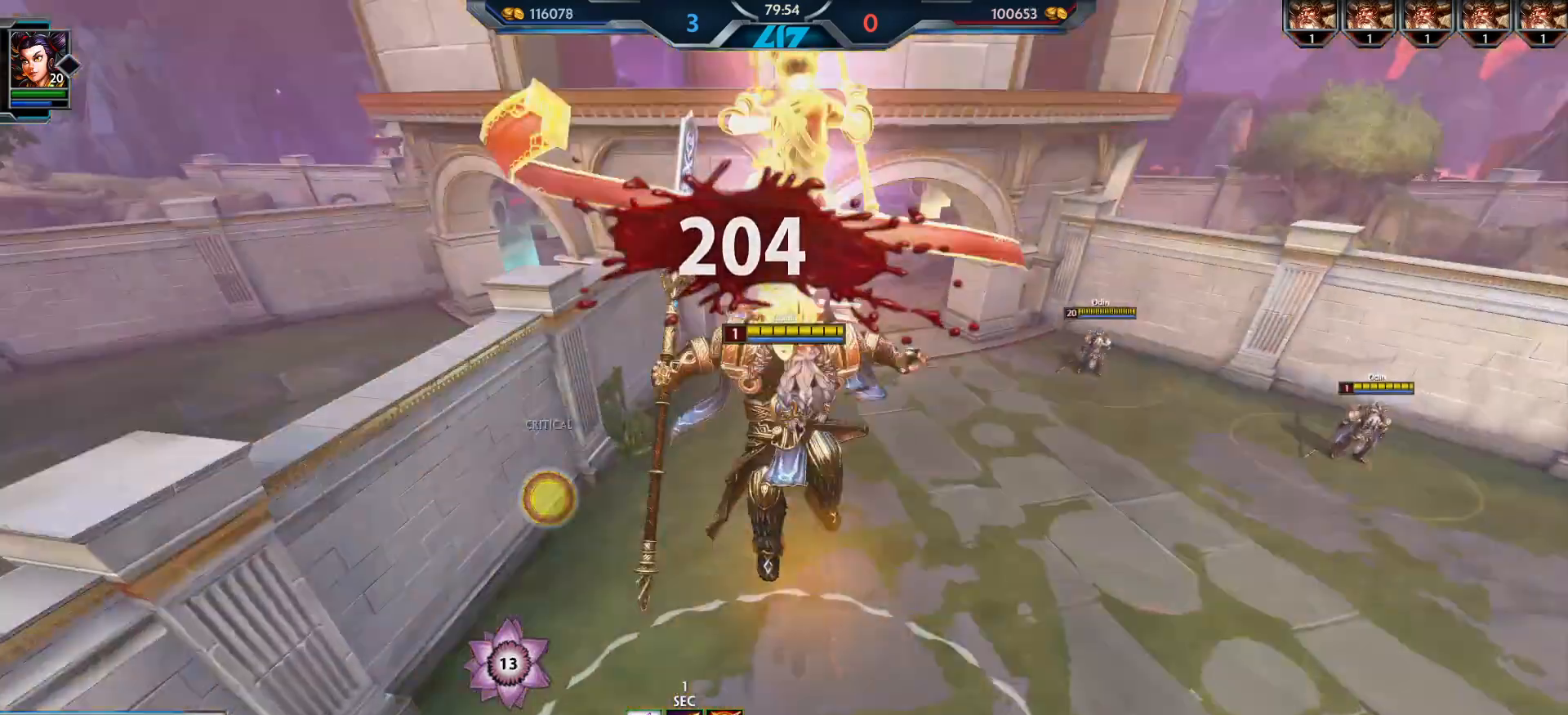
{"keys": [], "mouse": [], "events": []}
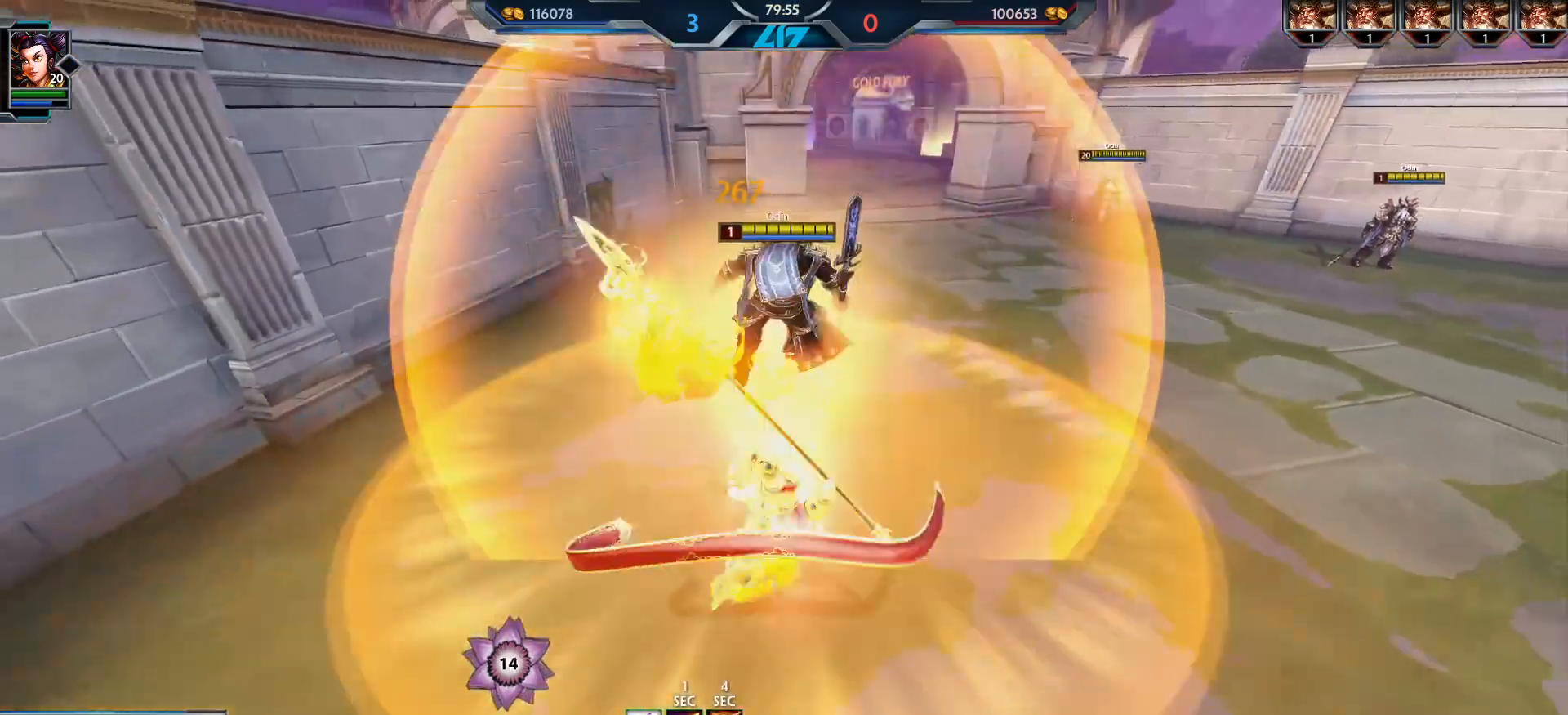
{"keys": ["w"], "mouse": [], "events": [[217, "w", "down"]]}
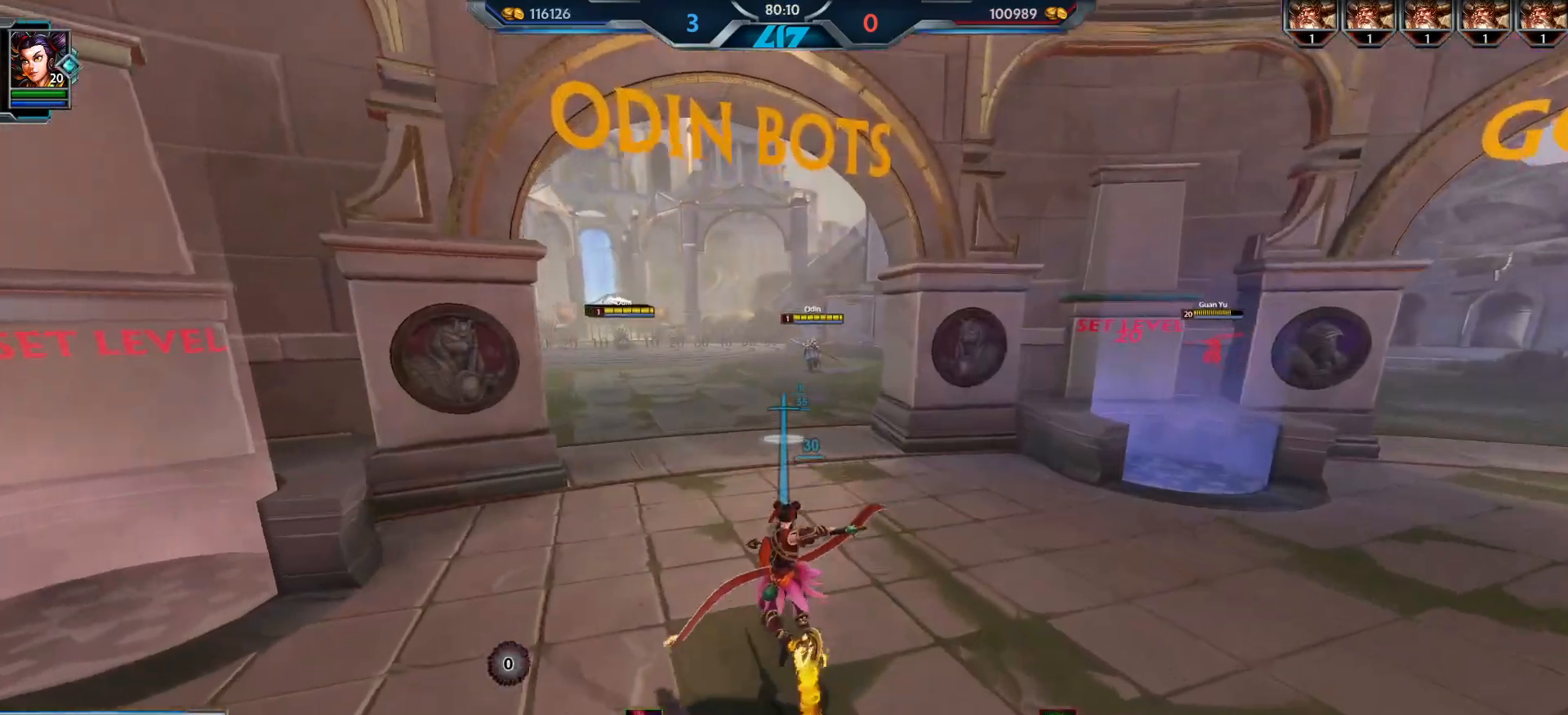
{"keys": ["w"], "mouse": [], "events": []}
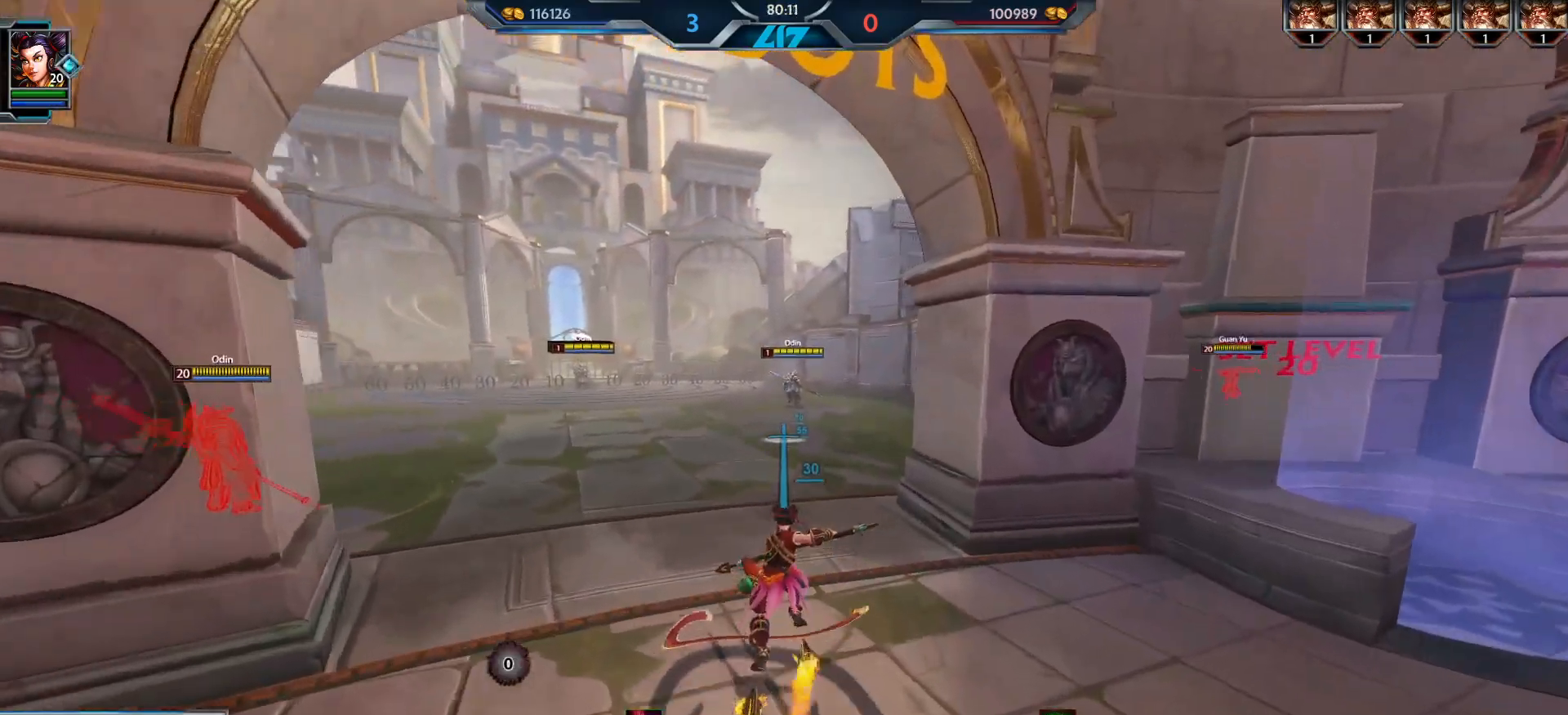
{"keys": ["f", "w"], "mouse": [], "events": [[434, "f", "down"]]}
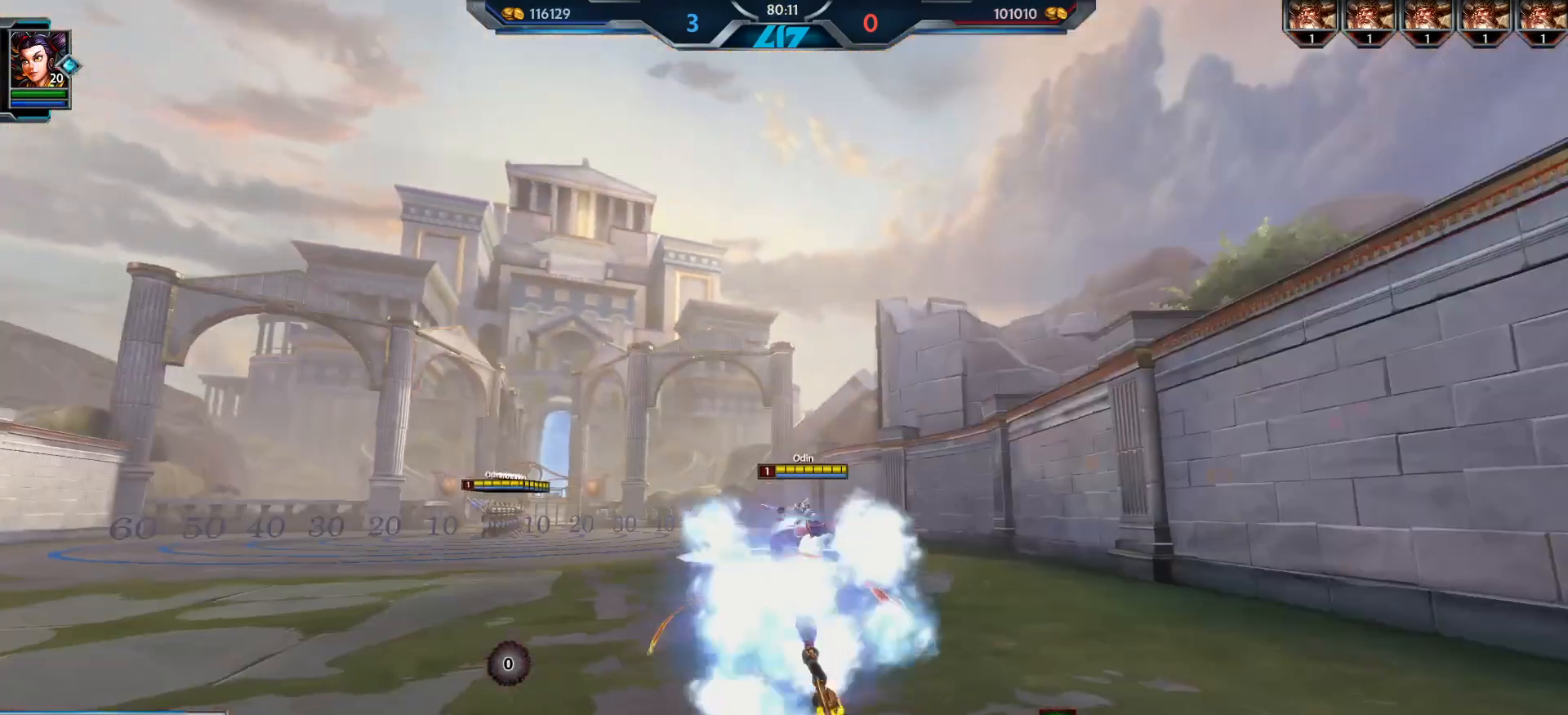
{"keys": ["w"], "mouse": [], "events": [[17, "f", "up"], [184, "1", "down"], [234, "1", "up"]]}
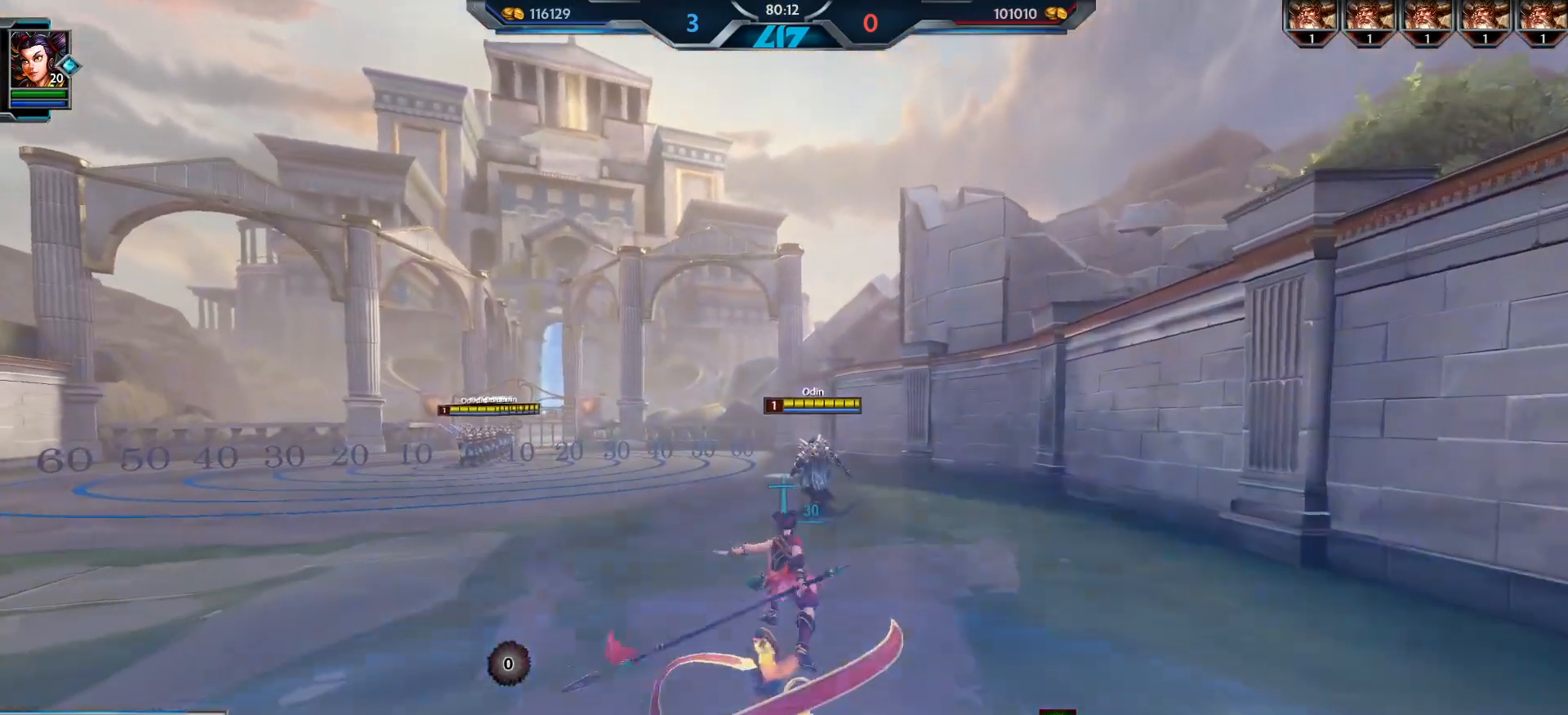
{"keys": ["w"], "mouse": [], "events": [[267, "4", "down"], [317, "4", "up"], [367, "mouse_left", "down"], [450, "mouse_left", "up"]]}
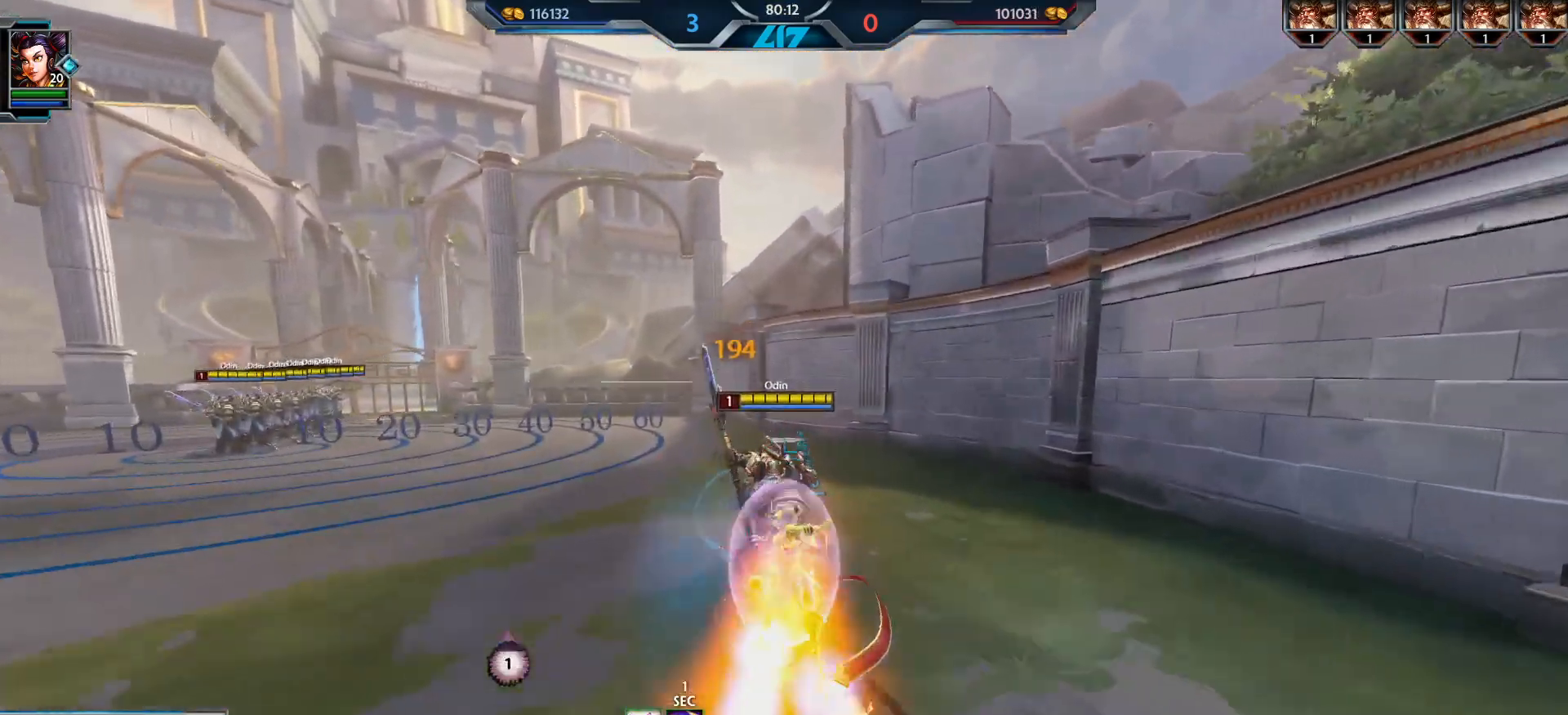
{"keys": [], "mouse": [], "events": [[17, "mouse_left", "down"], [101, "mouse_left", "up"], [167, "w", "up"]]}
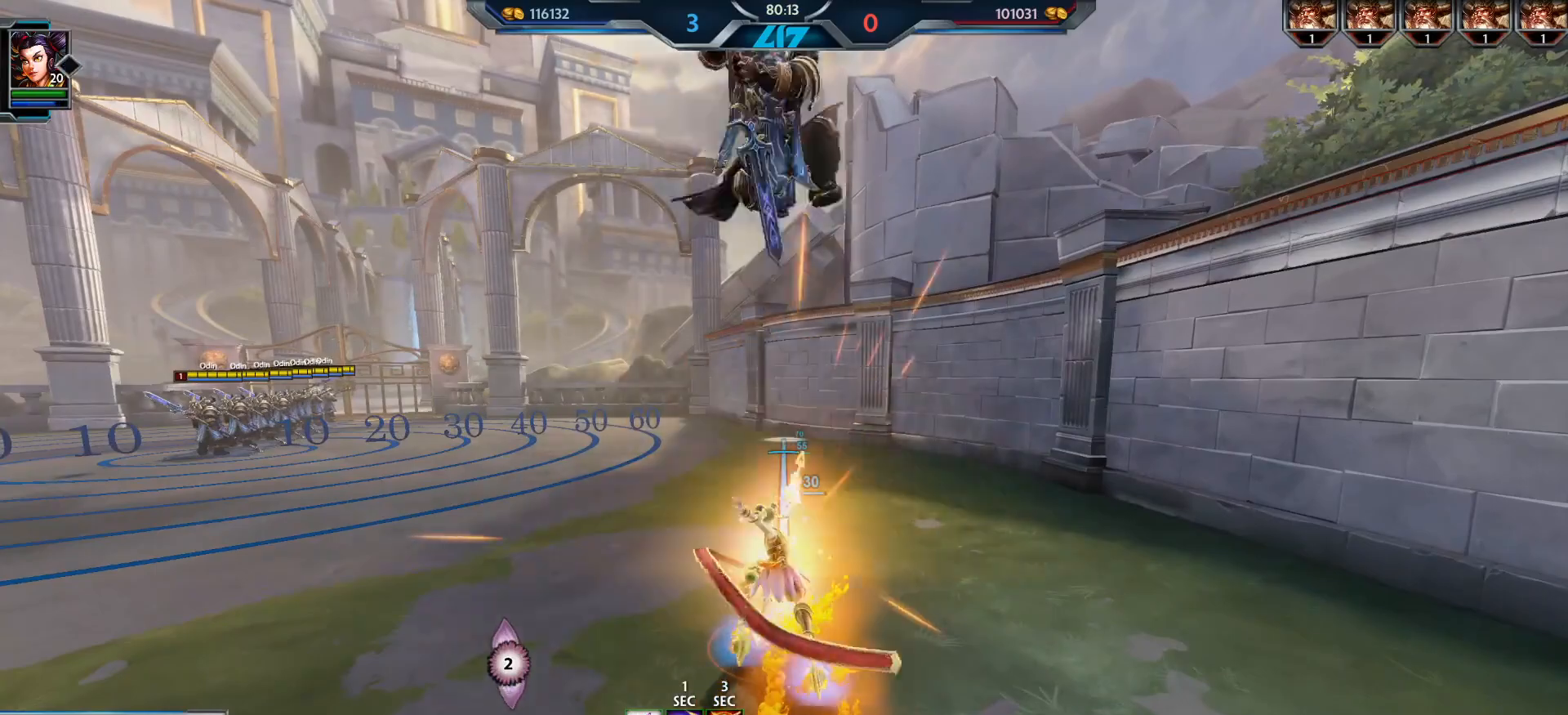
{"keys": [], "mouse": [], "events": []}
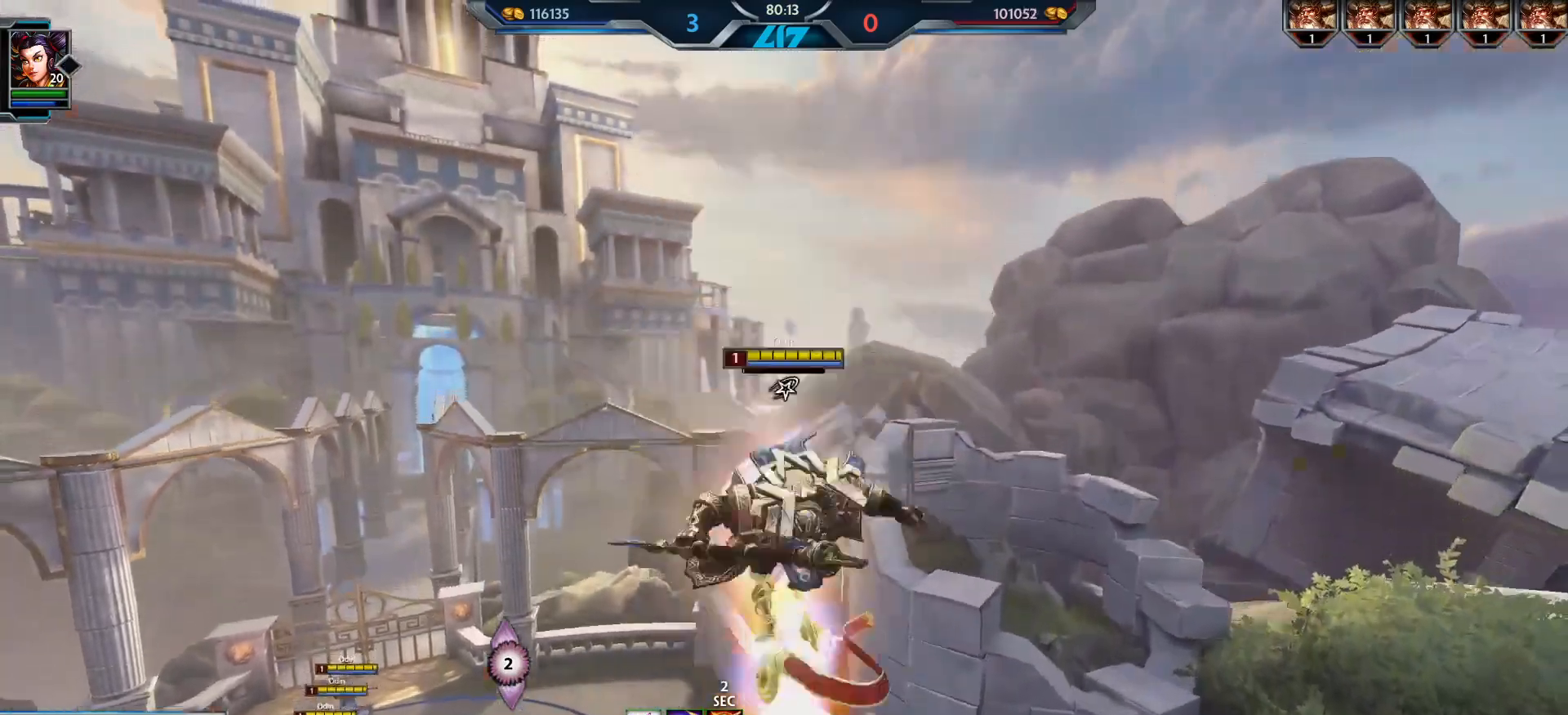
{"keys": [], "mouse": ["left"], "events": [[468, "mouse_left", "down"]]}
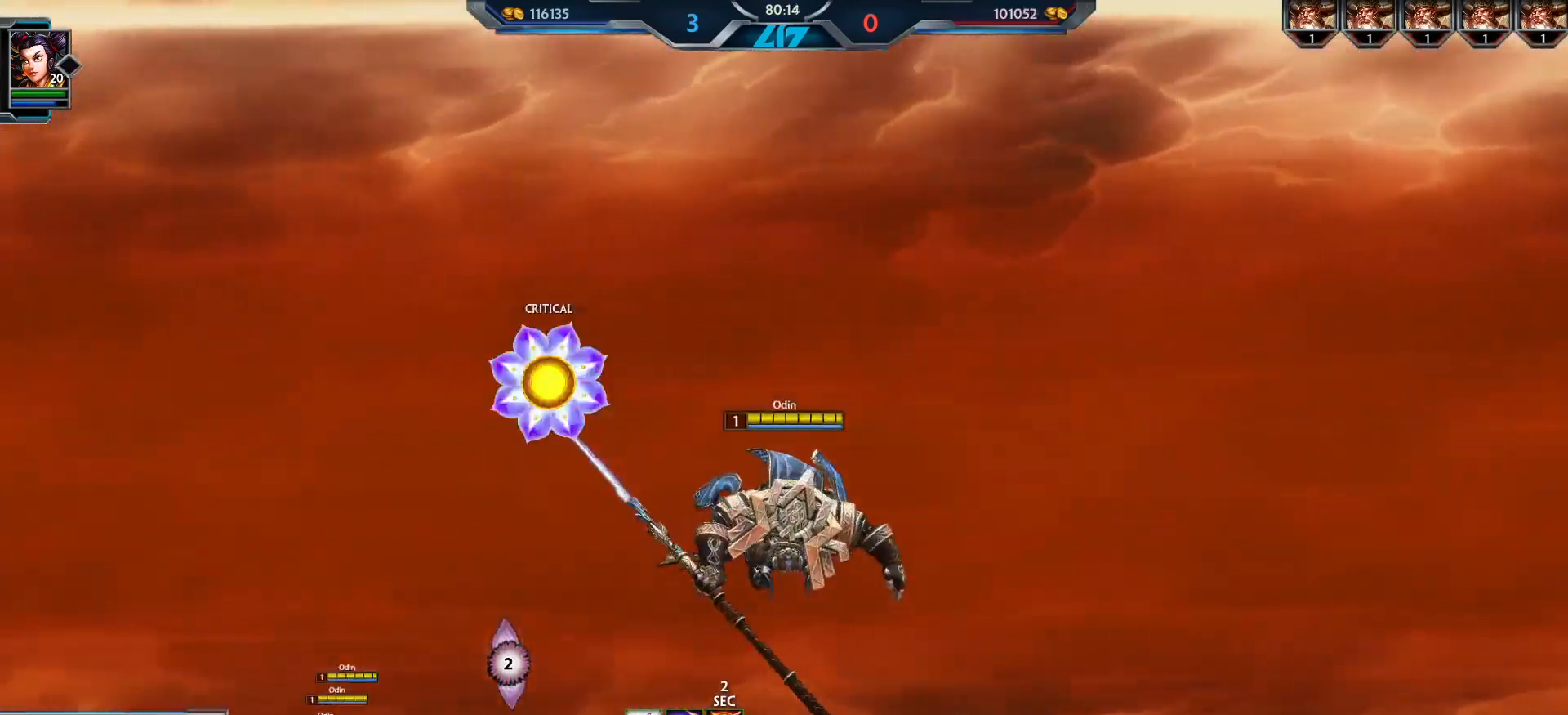
{"keys": [], "mouse": [], "events": [[50, "mouse_left", "up"]]}
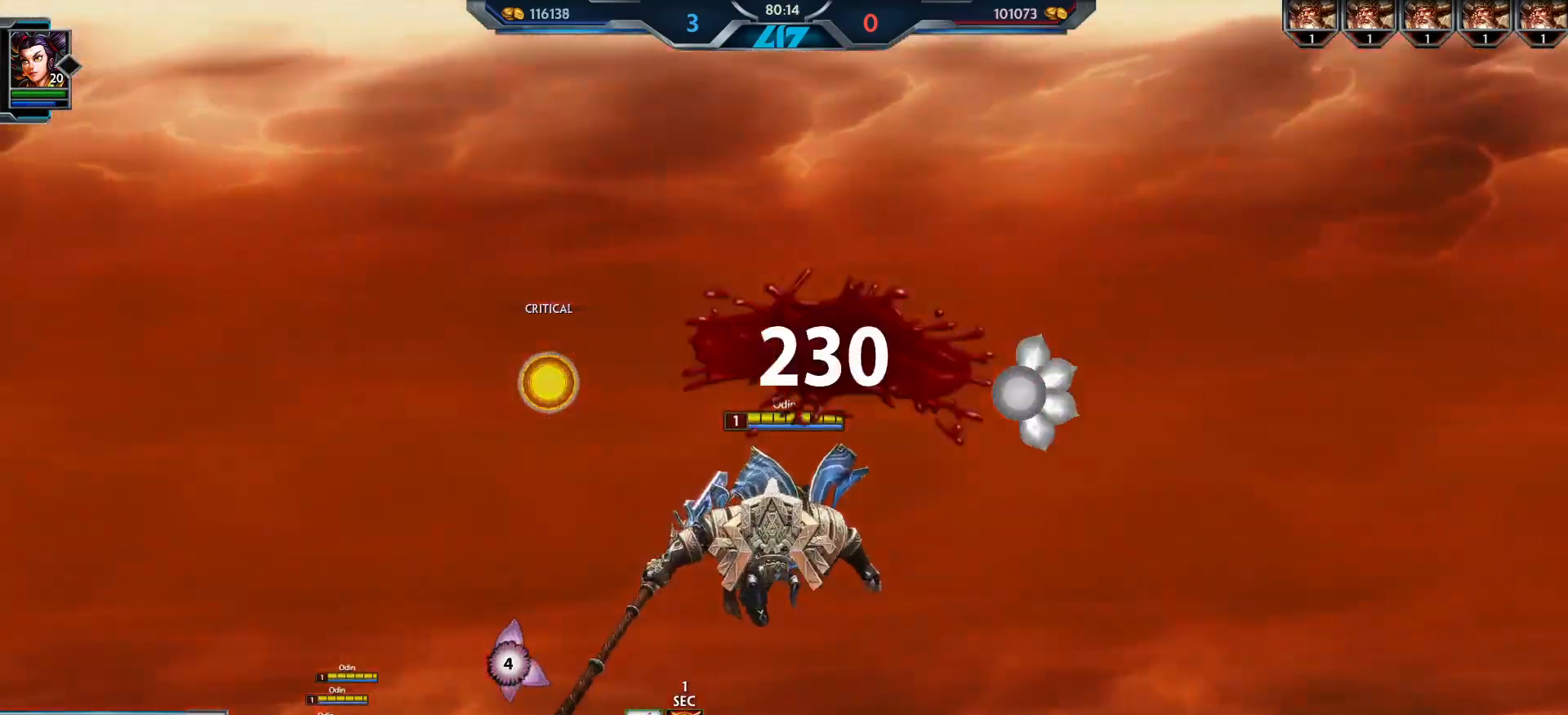
{"keys": [], "mouse": [], "events": [[233, "mouse_left", "down"], [317, "mouse_left", "up"]]}
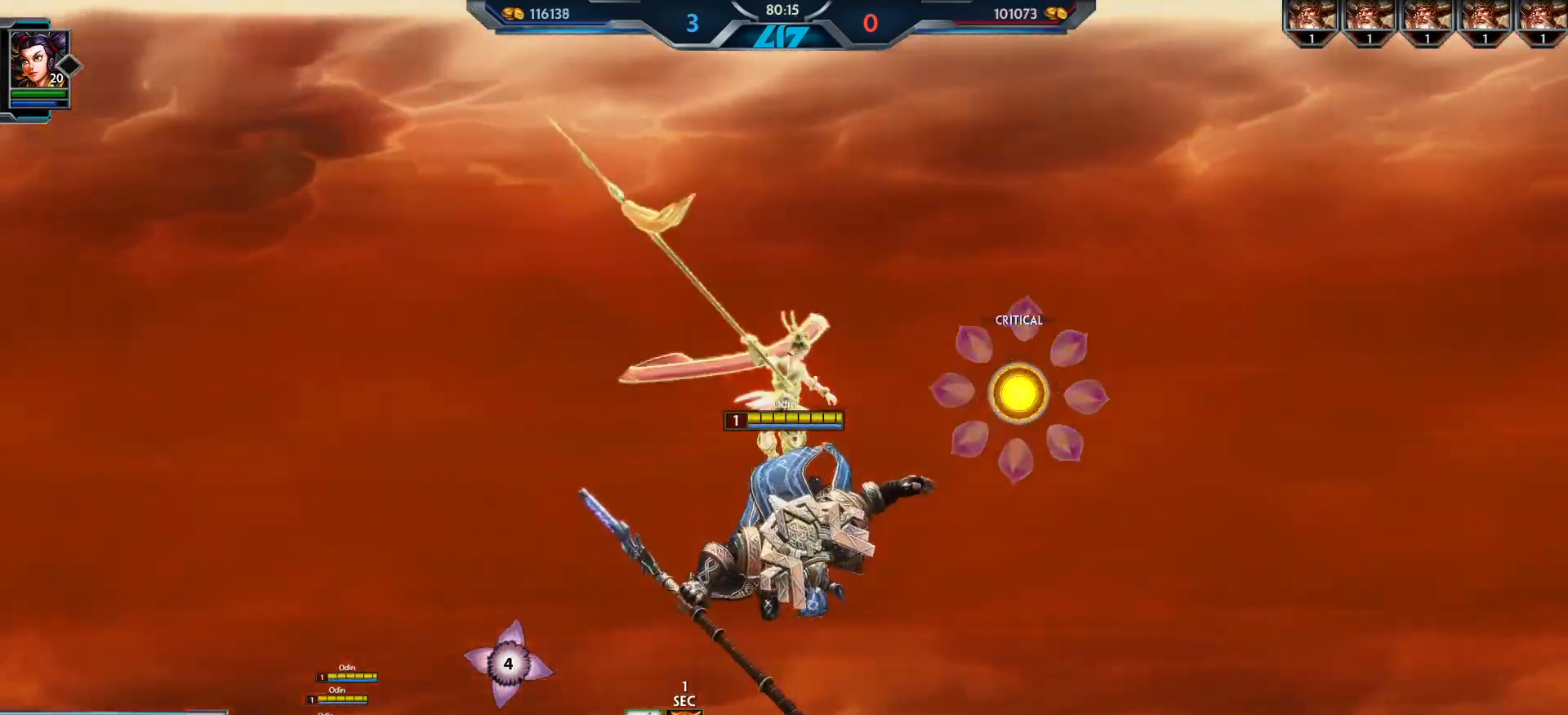
{"keys": [], "mouse": [], "events": []}